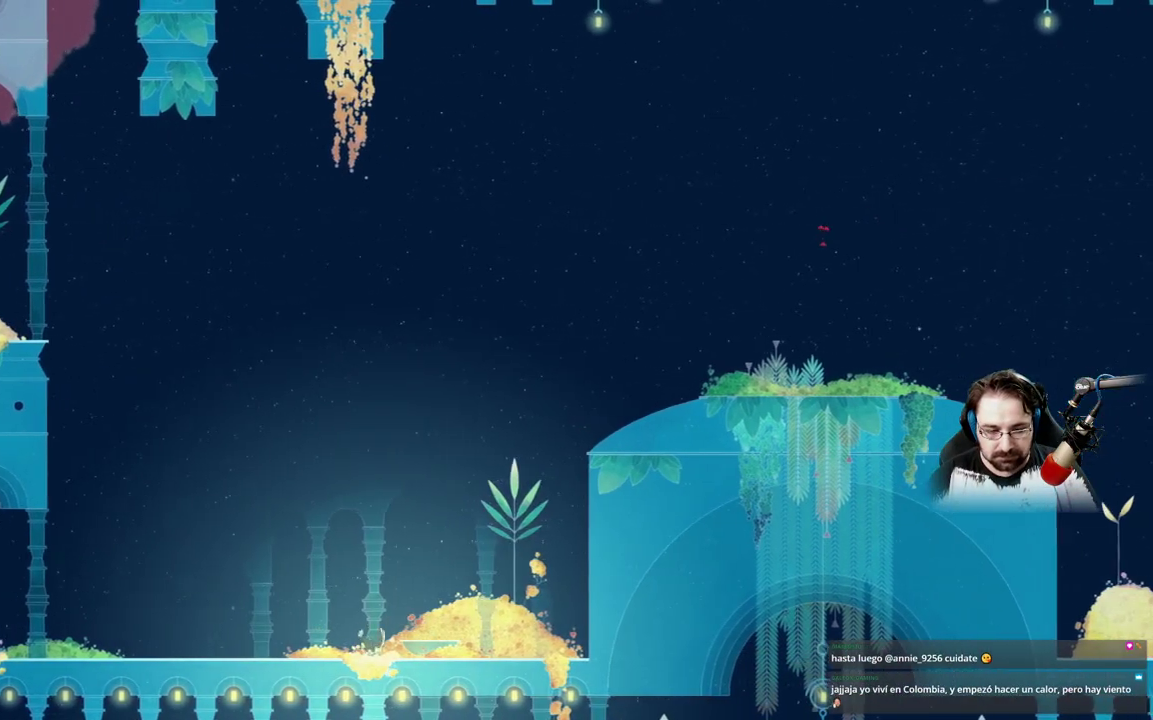
Gameplay with a controller (Xbox layout); each line is a JSON object with the inputs held at the frame after it. "events" lists button and stick changes between this image and that frame as [ms after this image, input, new state], when the widget could be followed in between.
{"buttons": [], "left_stick": "up-left", "right_stick": "center", "events": []}
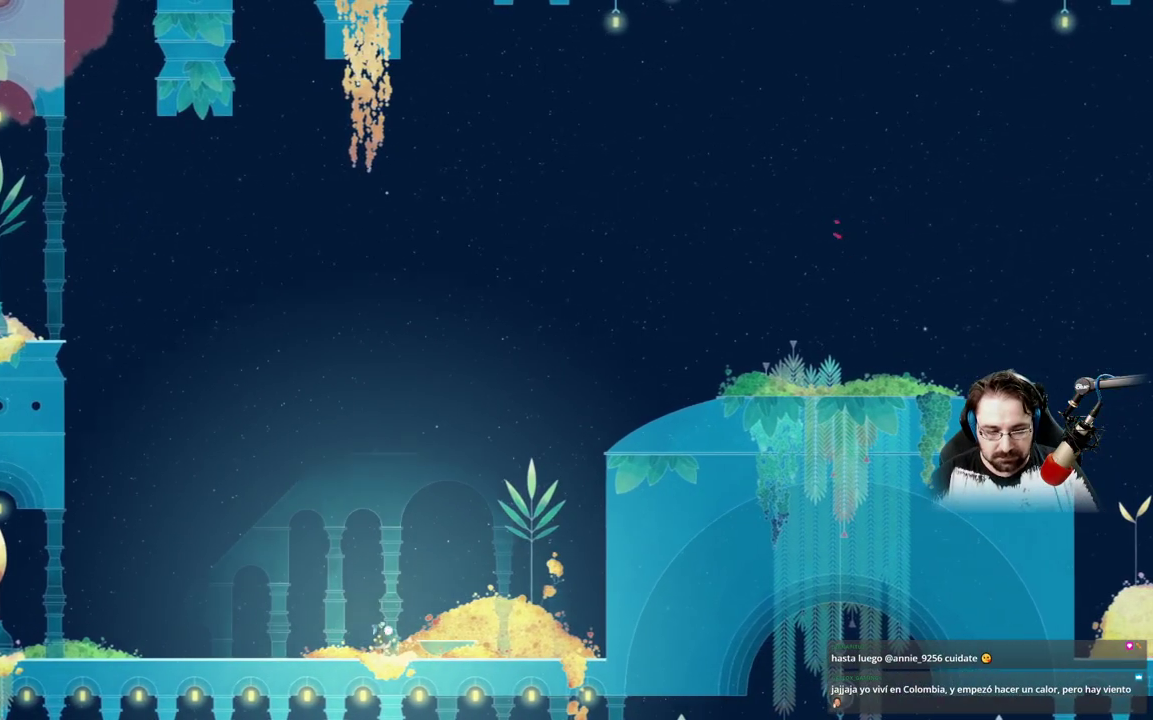
{"buttons": [], "left_stick": "up-left", "right_stick": "center", "events": []}
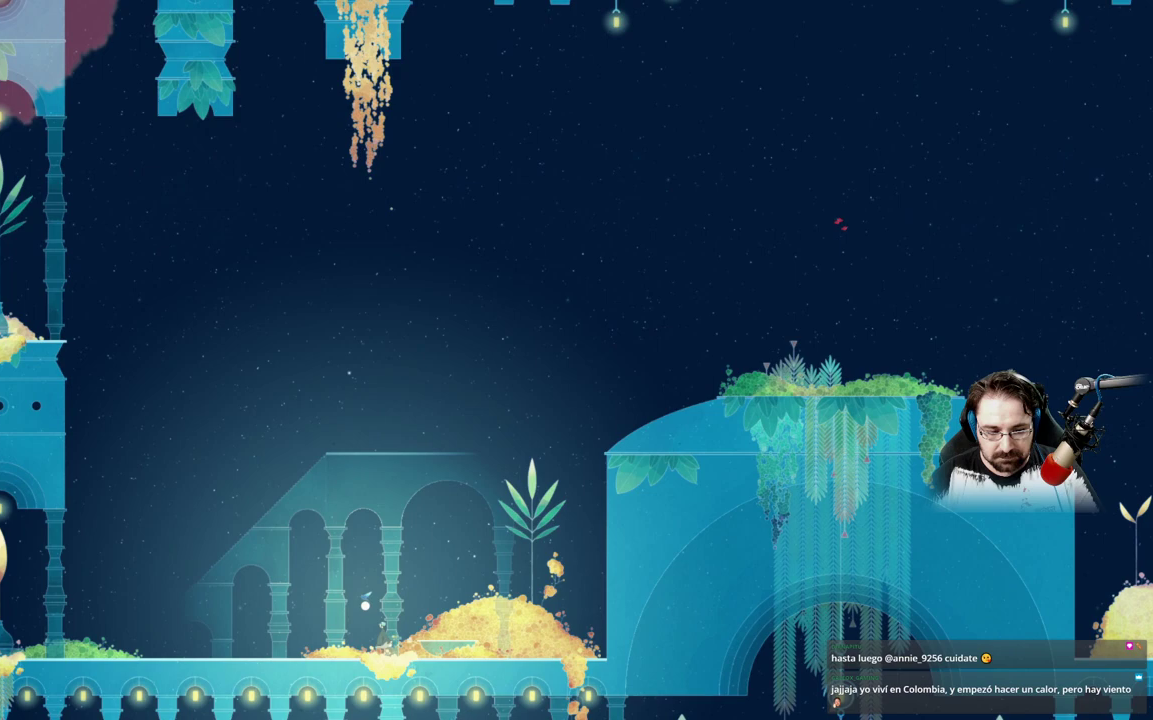
{"buttons": [], "left_stick": "left", "right_stick": "left", "events": [[100, "left_stick", "left"], [300, "right_stick", "left"]]}
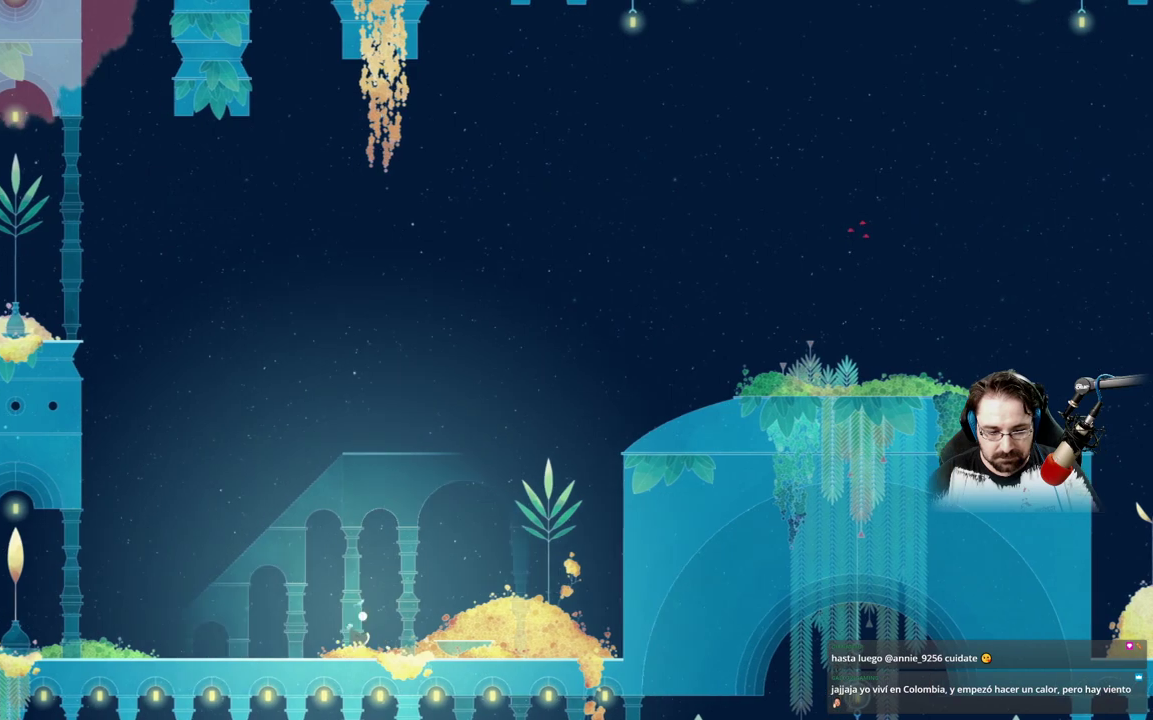
{"buttons": [], "left_stick": "left", "right_stick": "left", "events": []}
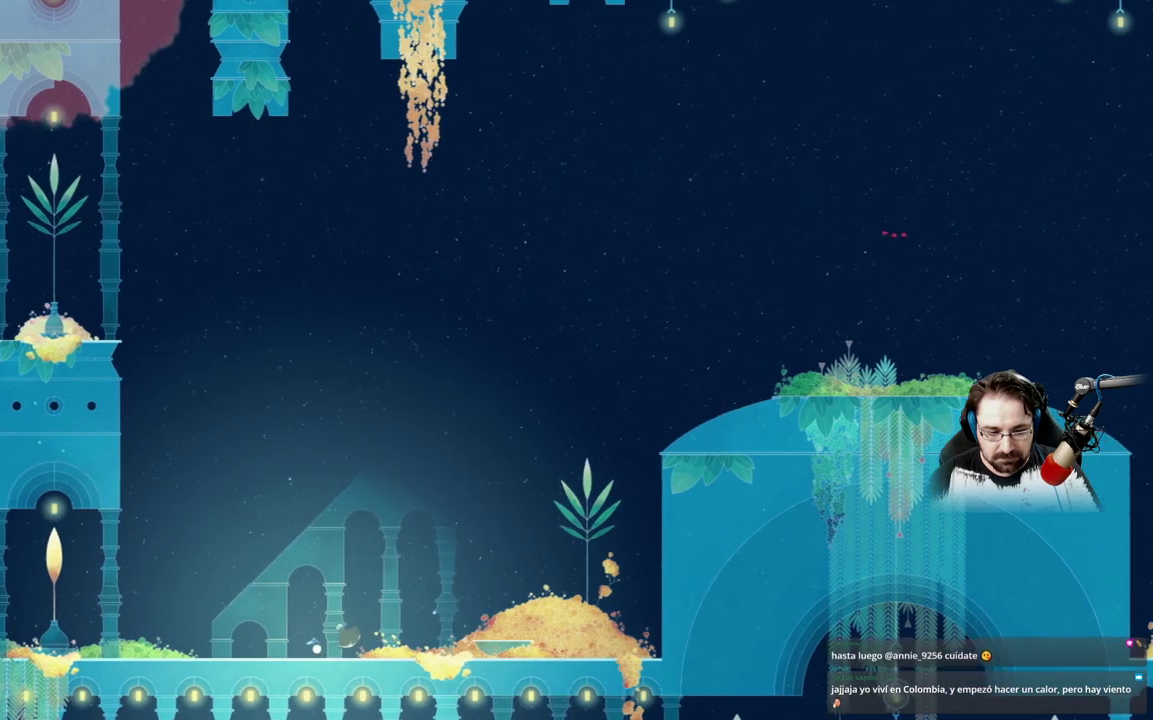
{"buttons": [], "left_stick": "left", "right_stick": "left", "events": [[200, "L2", "down"], [267, "L2", "up"]]}
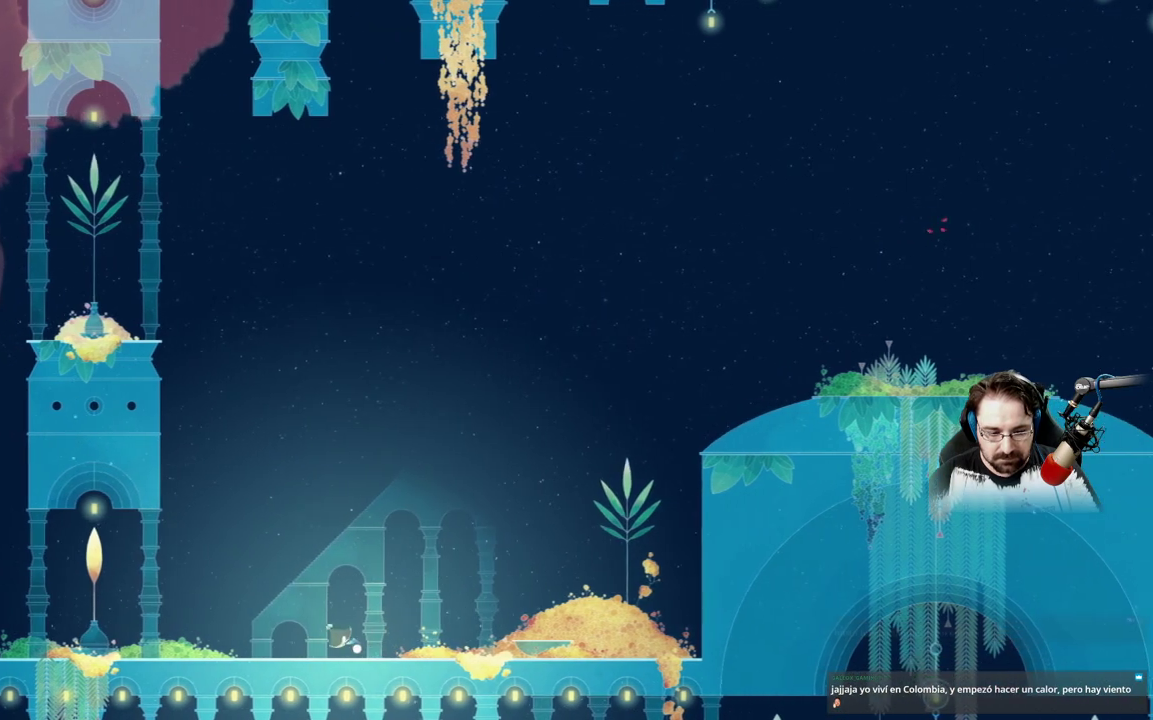
{"buttons": ["A"], "left_stick": "up-left", "right_stick": "center", "events": [[233, "left_stick", "up-left"], [400, "right_stick", "center"], [433, "L2", "down"], [500, "A", "down"], [500, "L2", "up"]]}
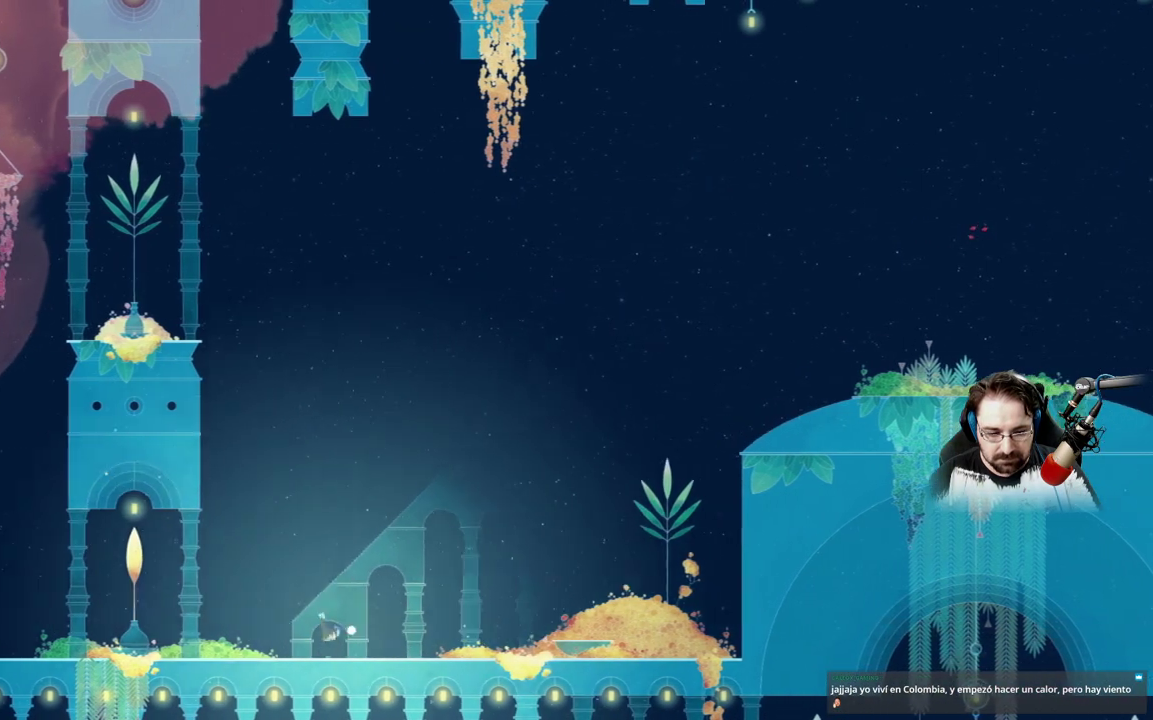
{"buttons": ["A"], "left_stick": "up", "right_stick": "center", "events": [[133, "A", "up"], [267, "A", "down"], [300, "left_stick", "up"]]}
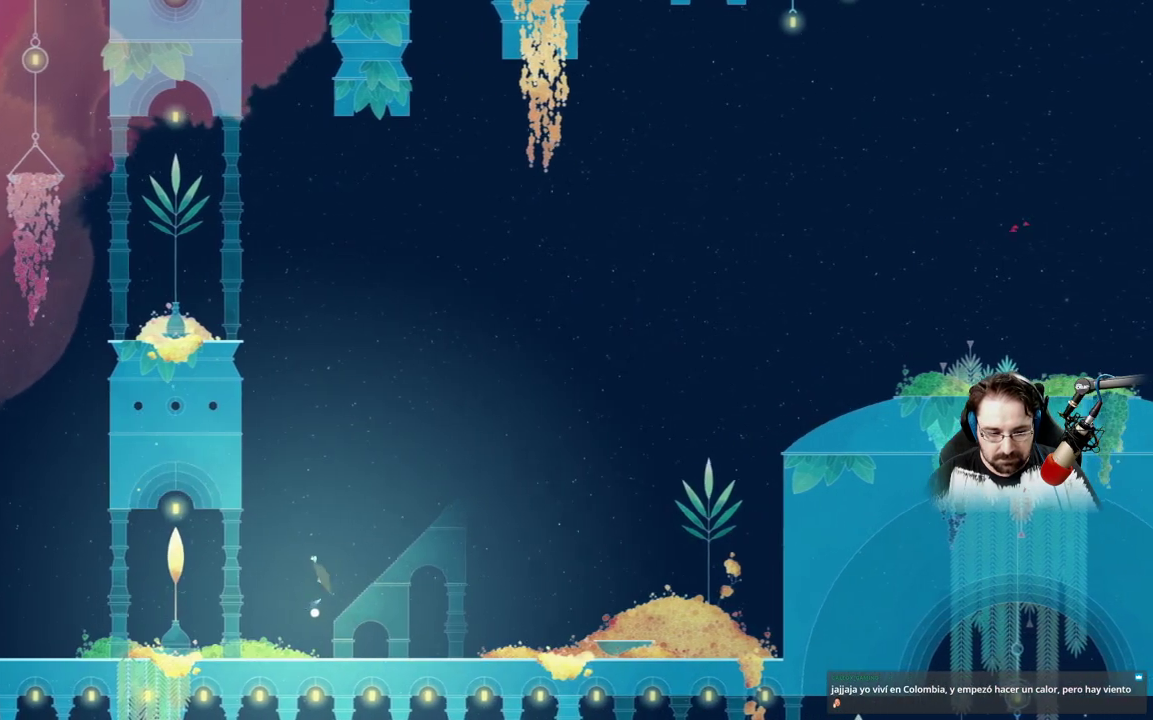
{"buttons": [], "left_stick": "up-right", "right_stick": "center", "events": [[67, "left_stick", "up-right"], [167, "A", "up"]]}
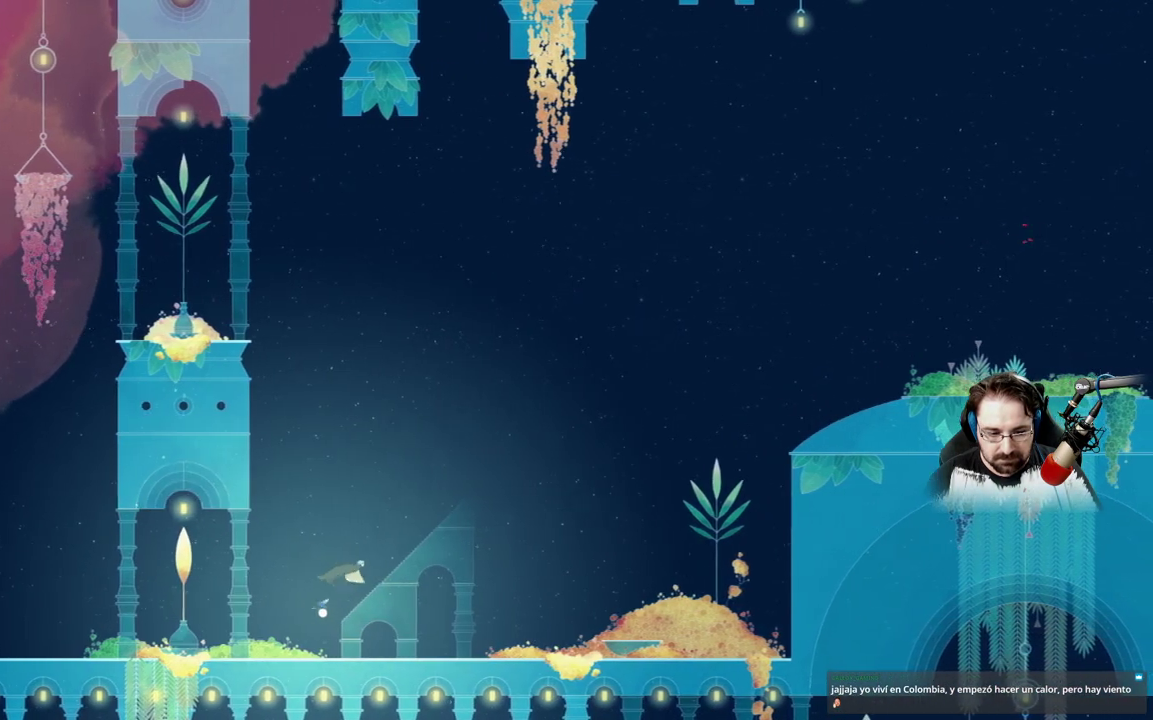
{"buttons": [], "left_stick": "up-right", "right_stick": "center"}
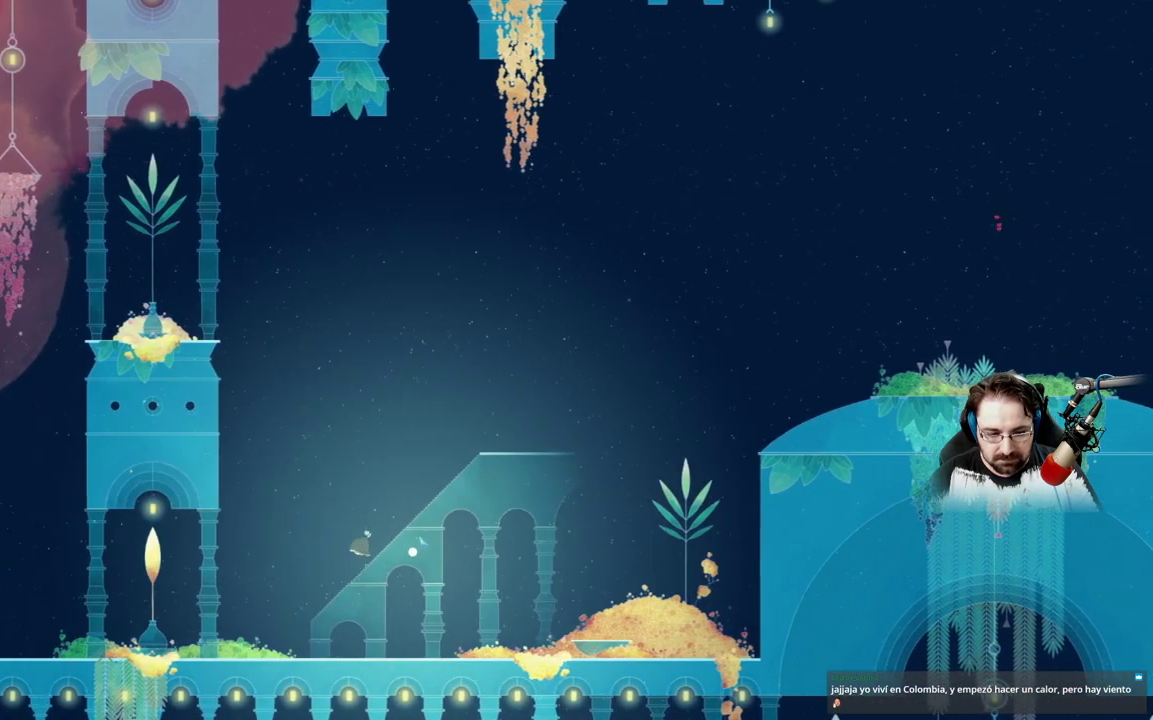
{"buttons": [], "left_stick": "up-right", "right_stick": "center"}
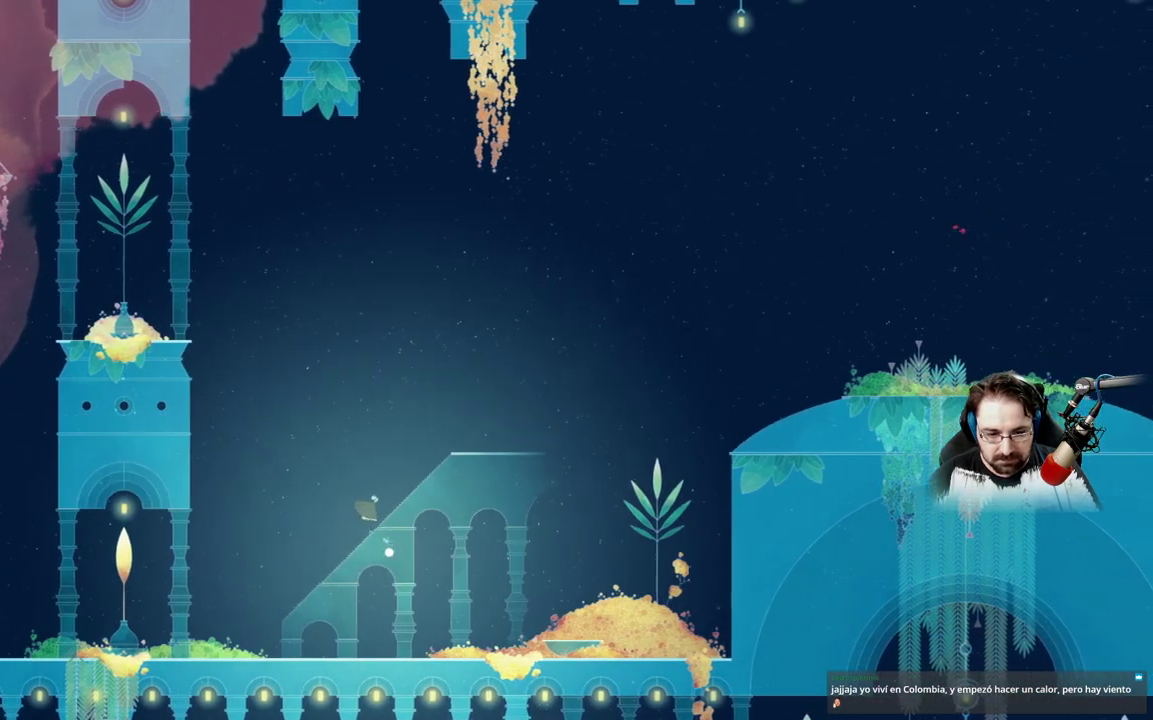
{"buttons": [], "left_stick": "up-right", "right_stick": "center", "events": []}
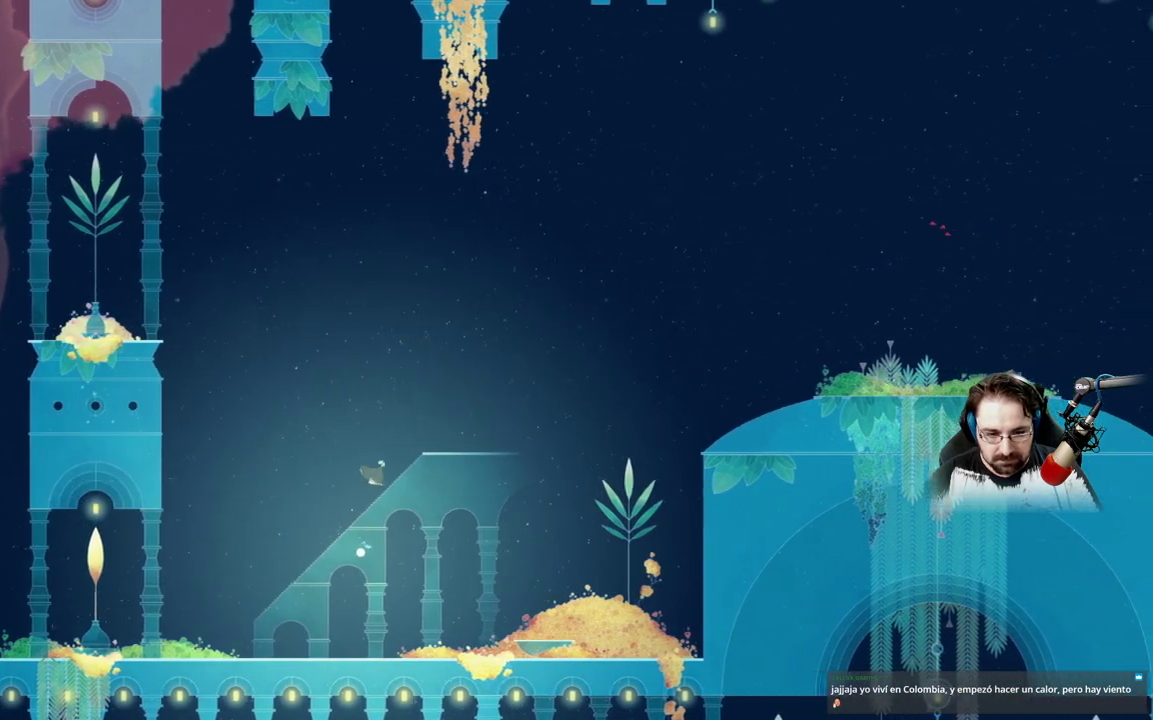
{"buttons": [], "left_stick": "up-right", "right_stick": "center", "events": [[367, "L2", "down"], [467, "L2", "up"]]}
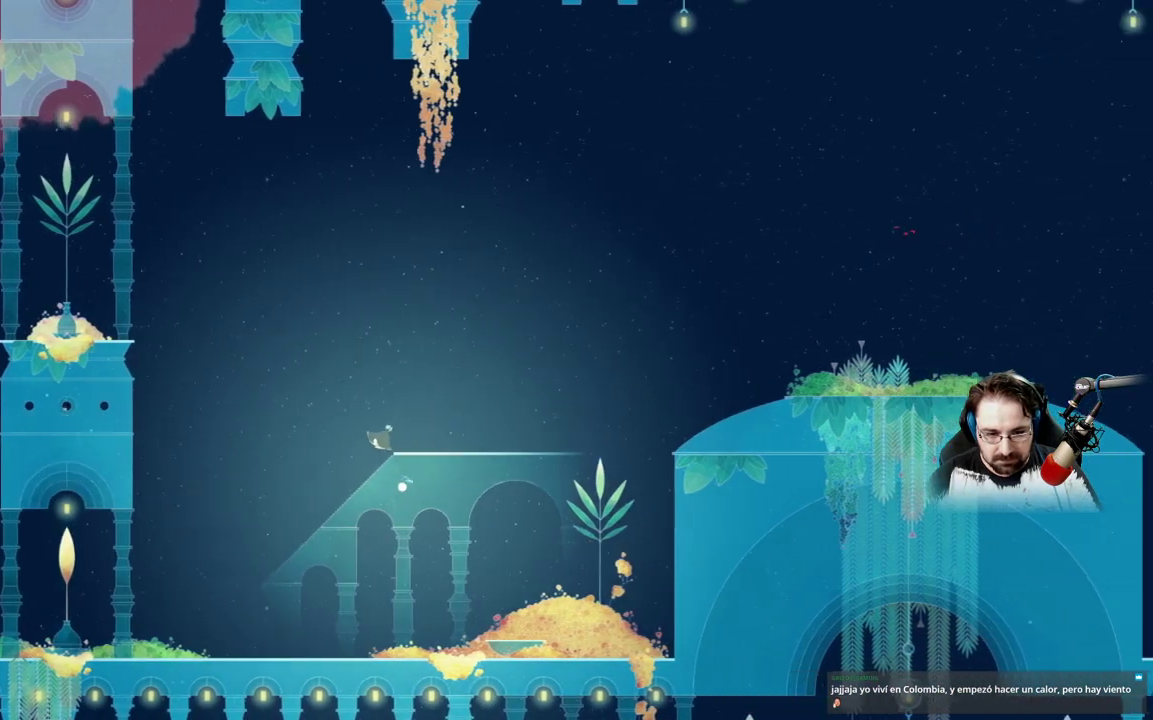
{"buttons": [], "left_stick": "up-right", "right_stick": "center", "events": [[233, "L2", "down"], [300, "L2", "up"]]}
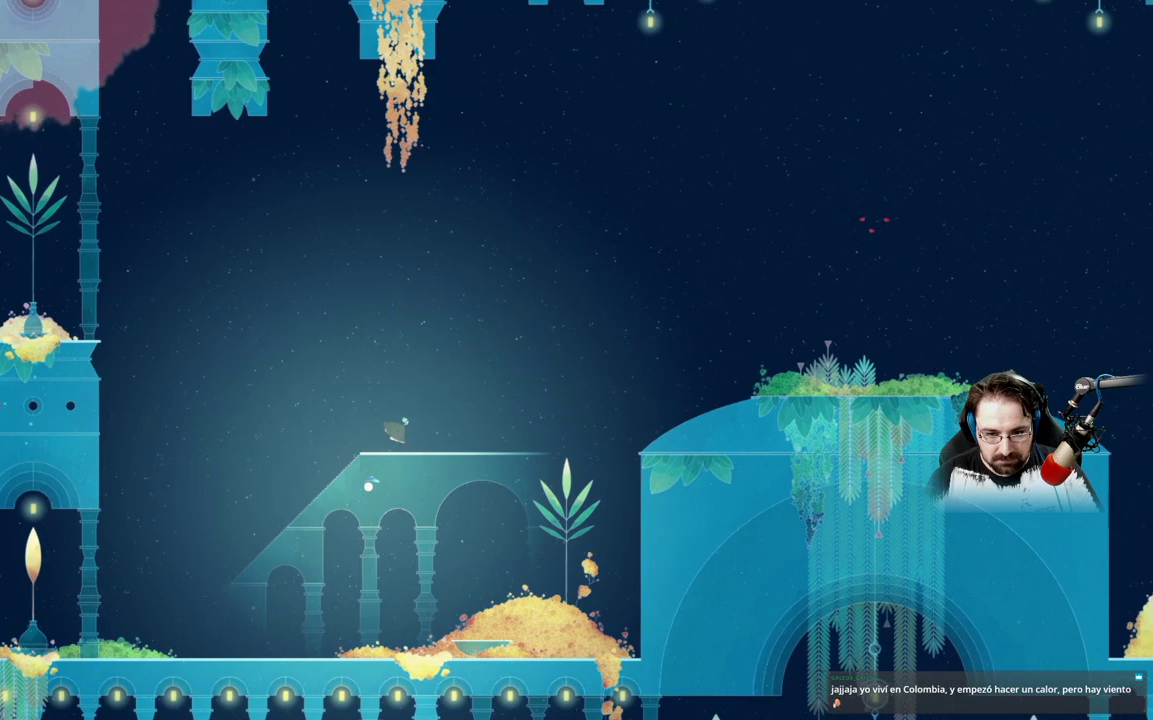
{"buttons": [], "left_stick": "up-right", "right_stick": "center", "events": []}
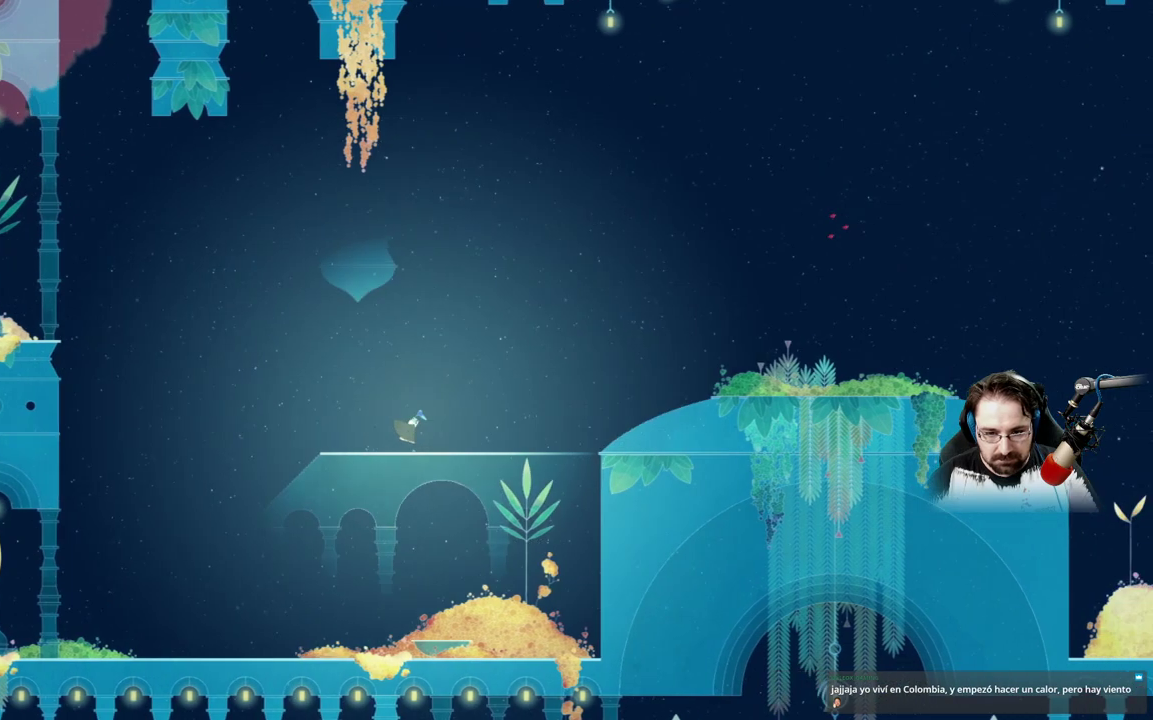
{"buttons": [], "left_stick": "up-right", "right_stick": "center", "events": []}
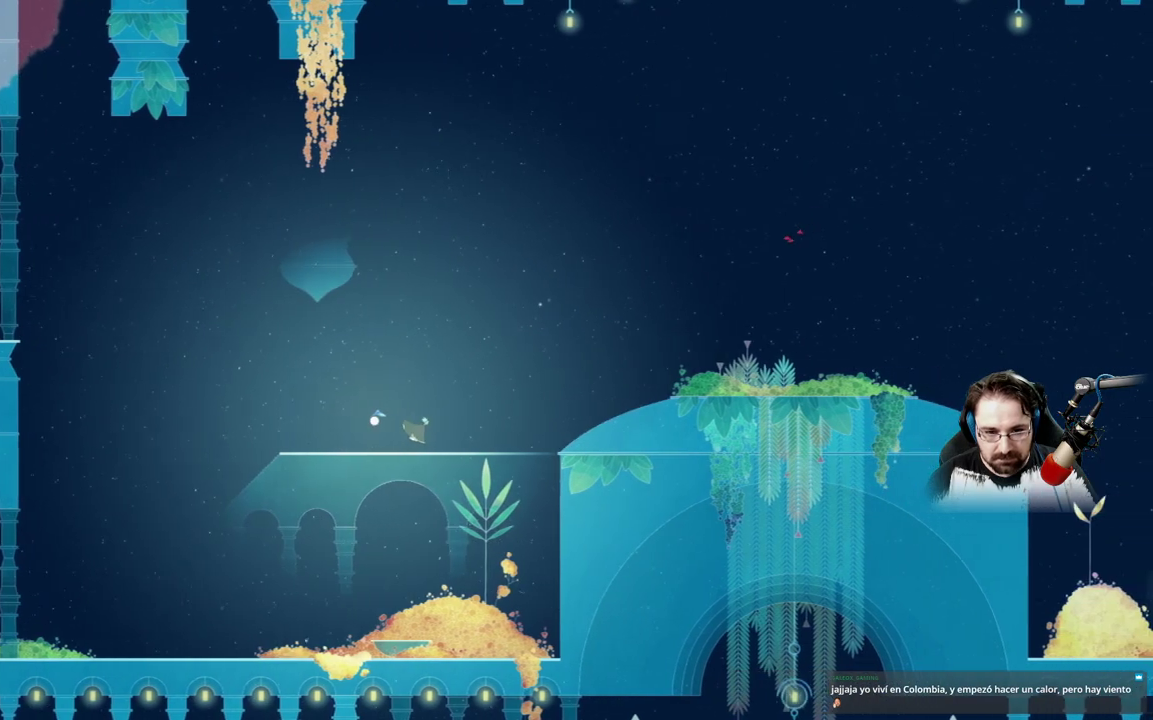
{"buttons": [], "left_stick": "up-right", "right_stick": "center", "events": []}
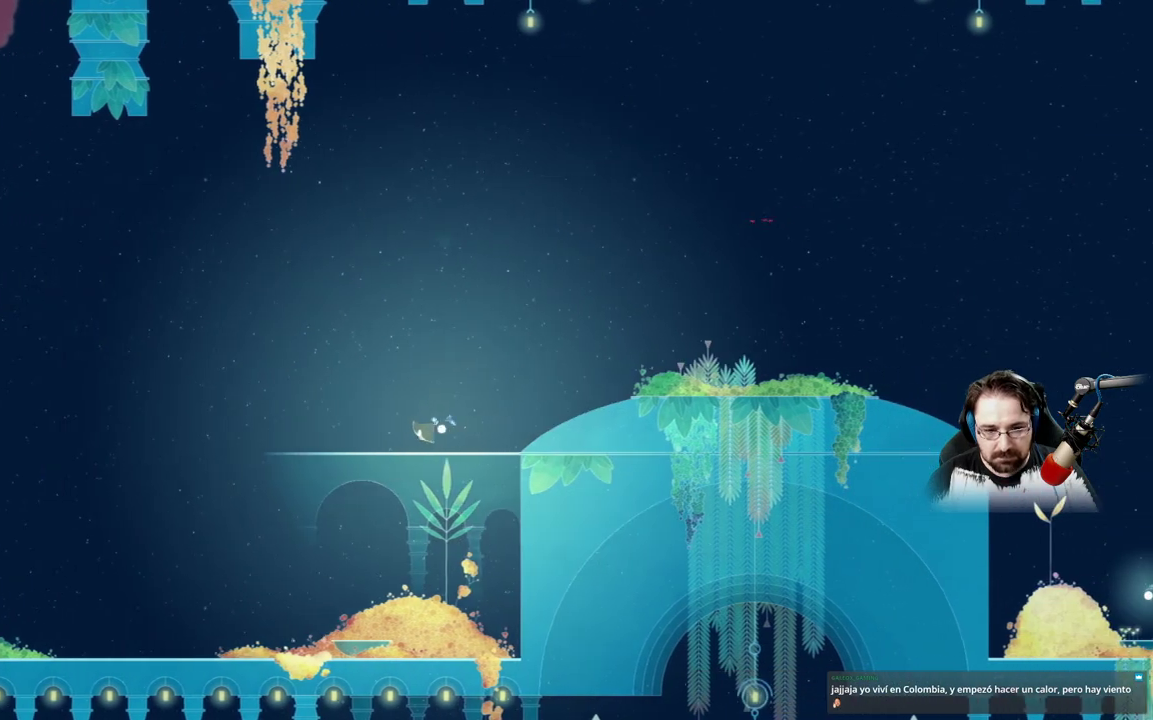
{"buttons": [], "left_stick": "up-right", "right_stick": "center", "events": []}
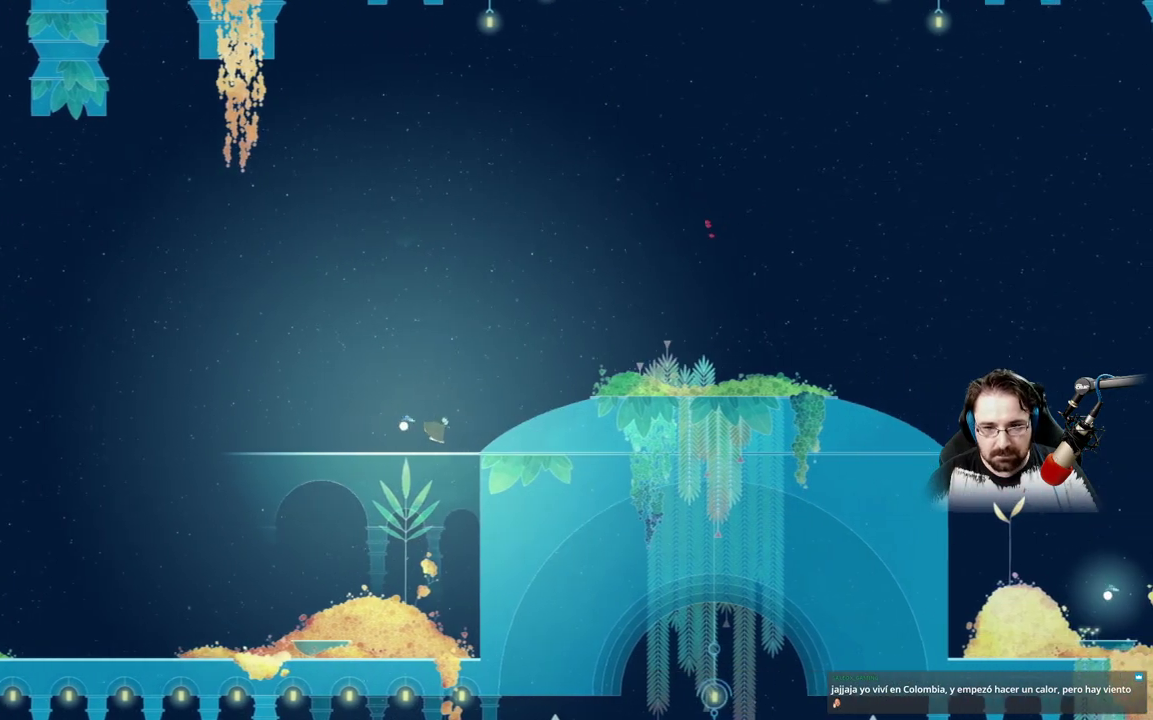
{"buttons": [], "left_stick": "up-right", "right_stick": "center", "events": []}
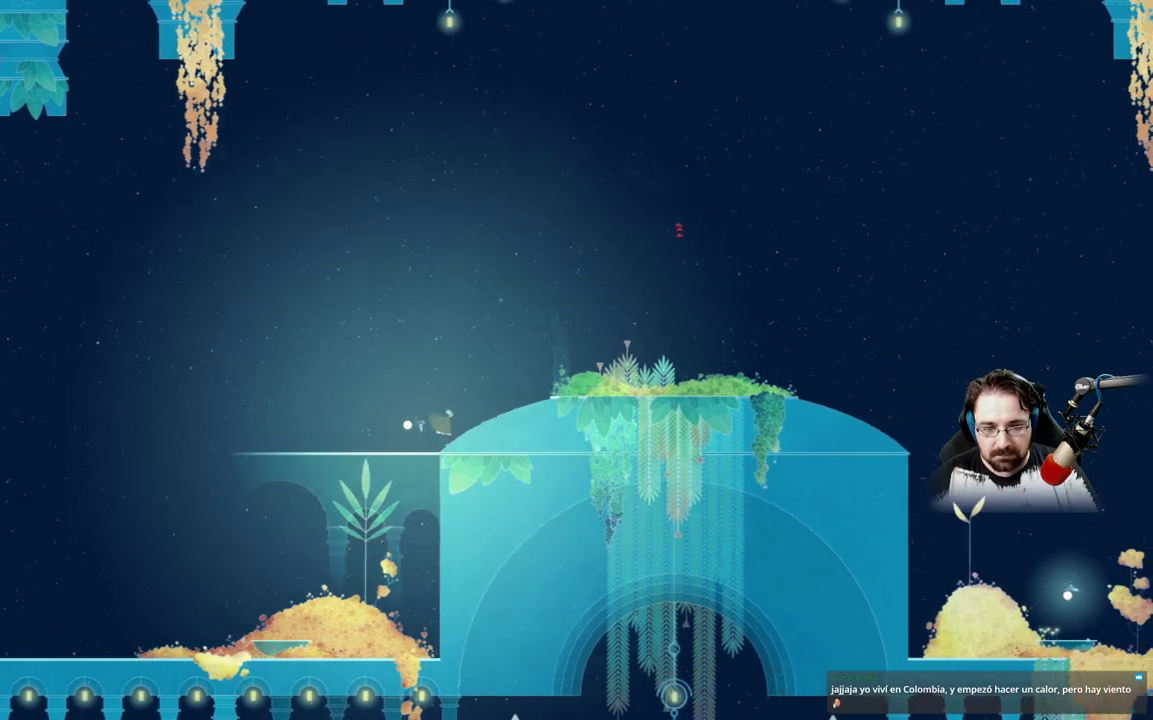
{"buttons": ["A"], "left_stick": "up-right", "right_stick": "center", "events": [[167, "A", "down"]]}
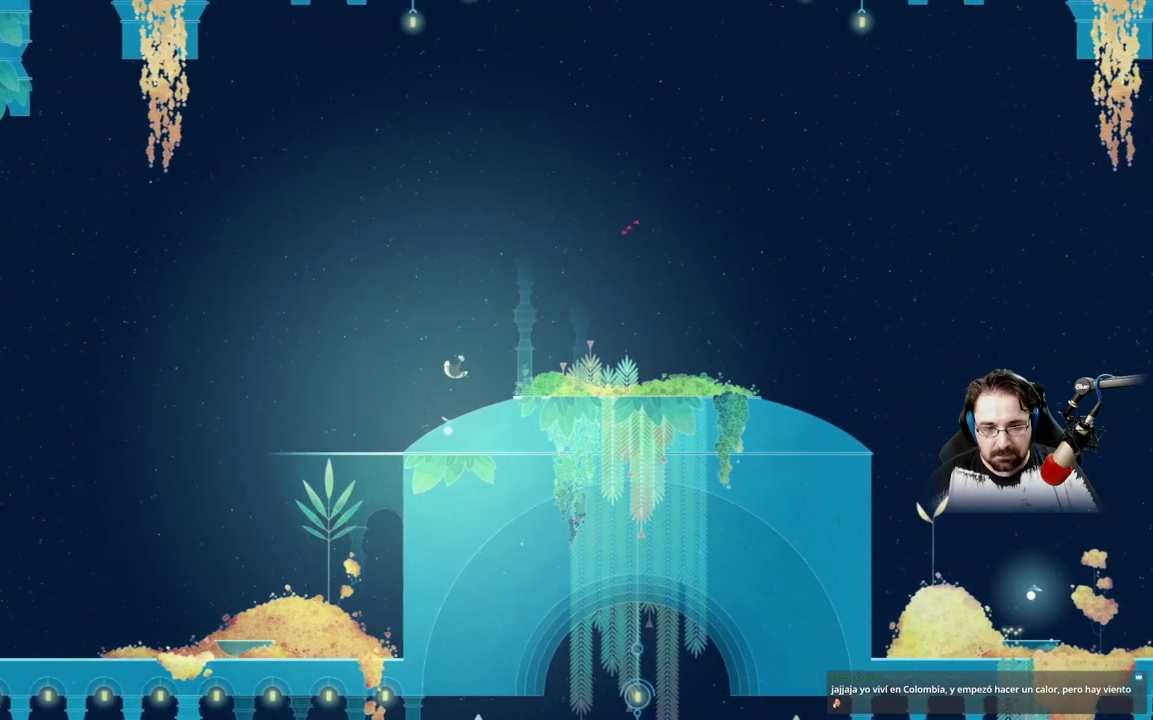
{"buttons": [], "left_stick": "up-right", "right_stick": "center", "events": [[167, "A", "up"]]}
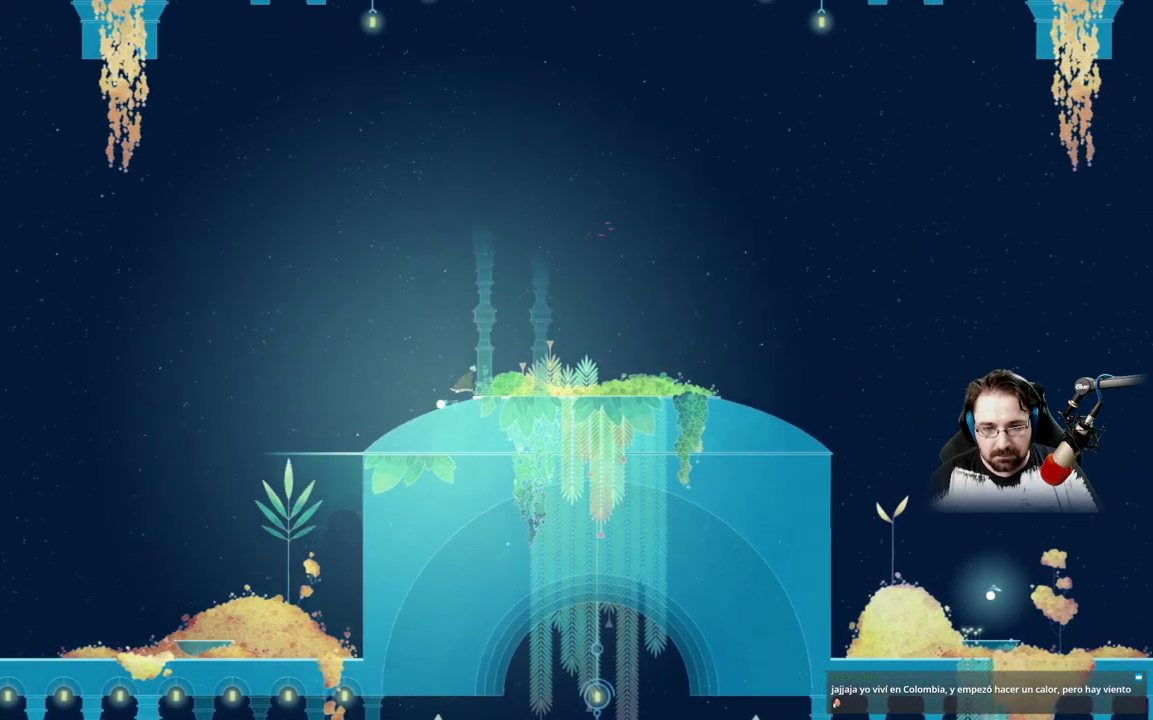
{"buttons": [], "left_stick": "up-right", "right_stick": "center", "events": []}
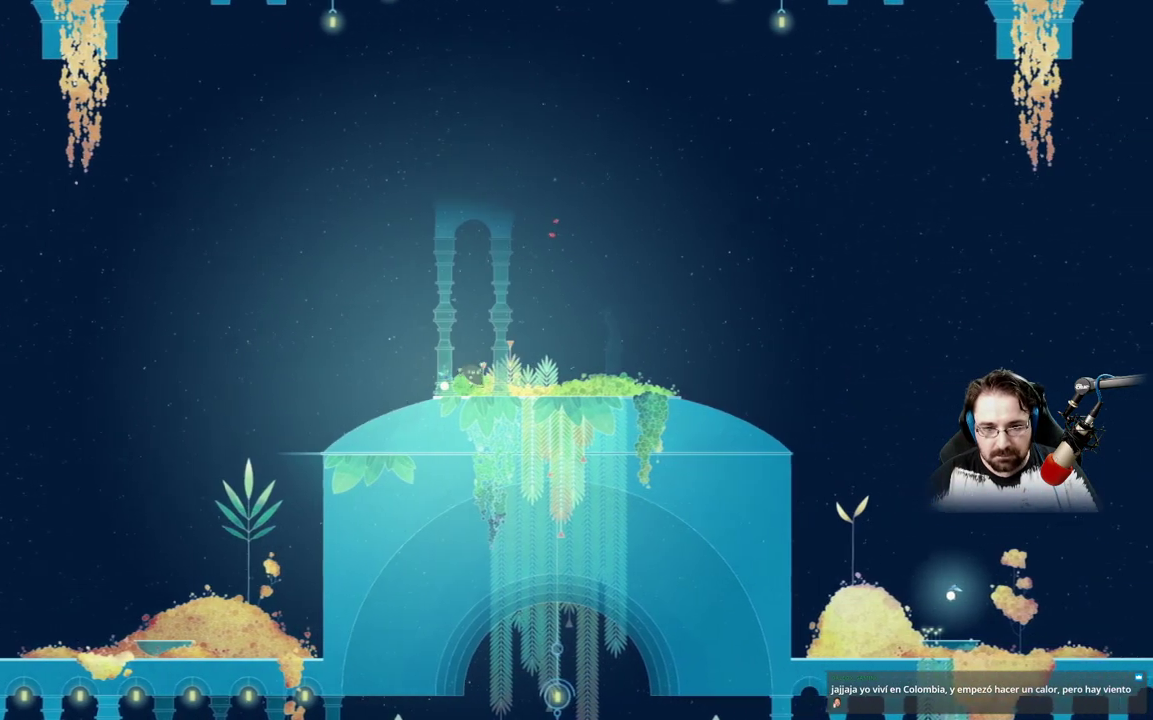
{"buttons": [], "left_stick": "up-right", "right_stick": "center", "events": []}
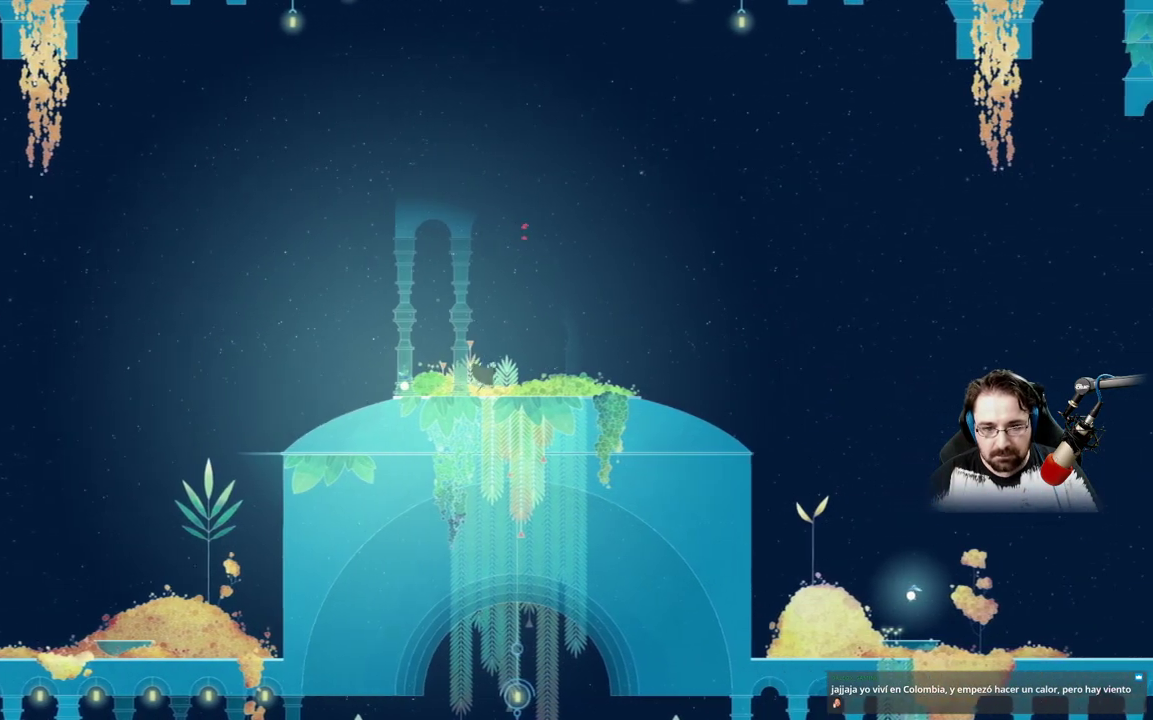
{"buttons": [], "left_stick": "up", "right_stick": "center", "events": [[200, "left_stick", "up"], [233, "A", "down"], [500, "A", "up"]]}
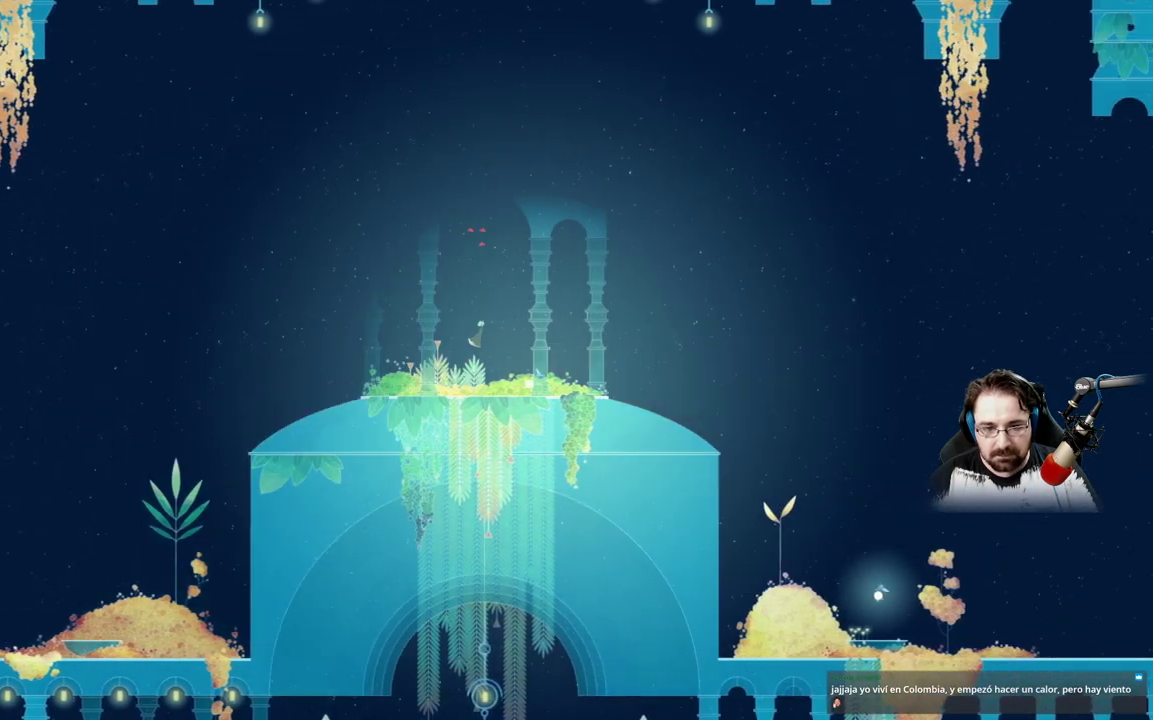
{"buttons": ["A"], "left_stick": "up", "right_stick": "center", "events": [[200, "A", "down"]]}
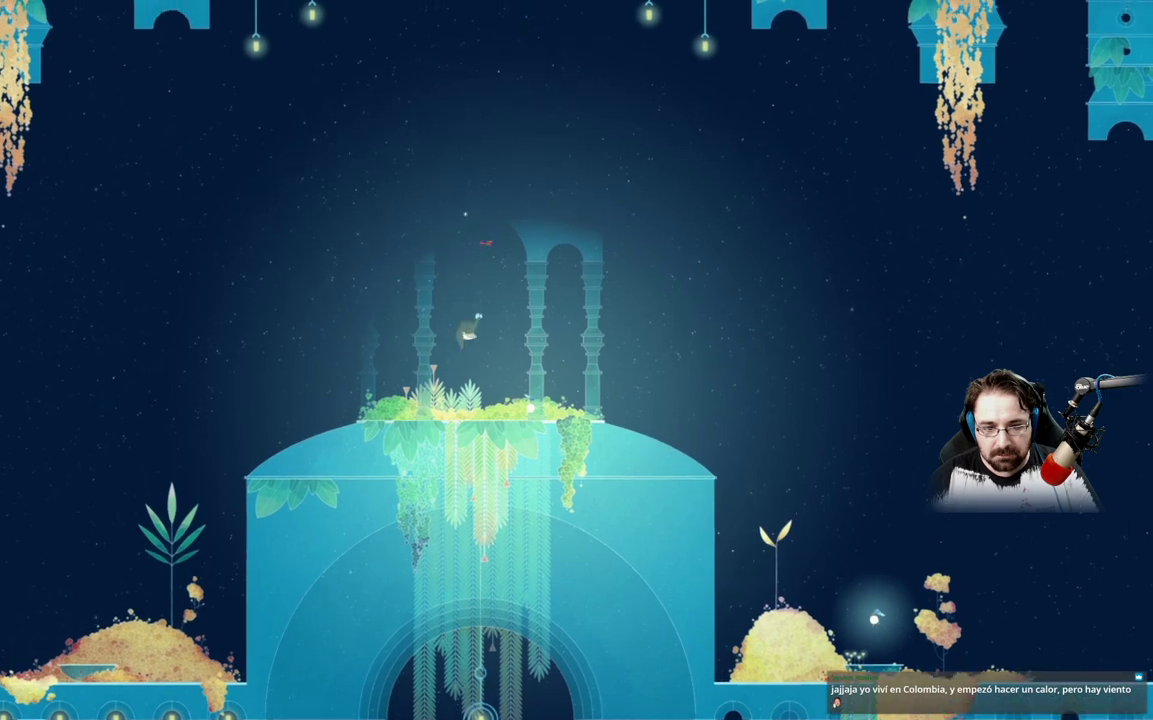
{"buttons": ["A"], "left_stick": "up-right", "right_stick": "center", "events": [[367, "left_stick", "up-right"]]}
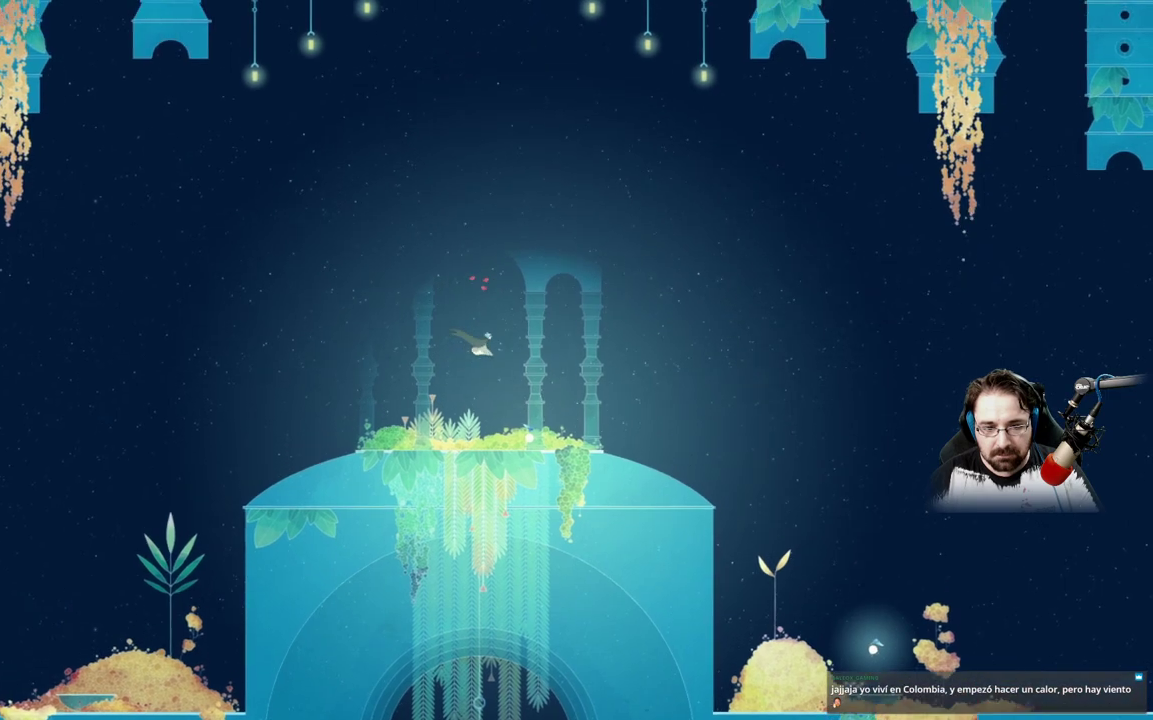
{"buttons": ["A"], "left_stick": "up-right", "right_stick": "center", "events": []}
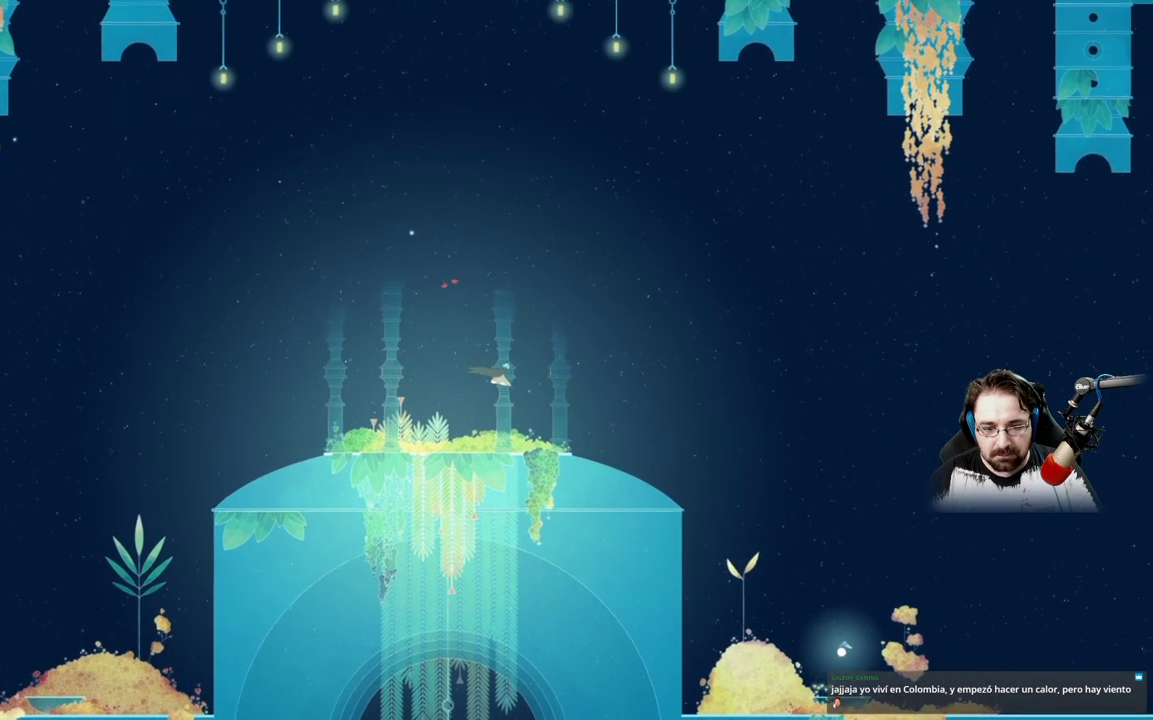
{"buttons": [], "left_stick": "up-right", "right_stick": "center", "events": [[67, "A", "up"]]}
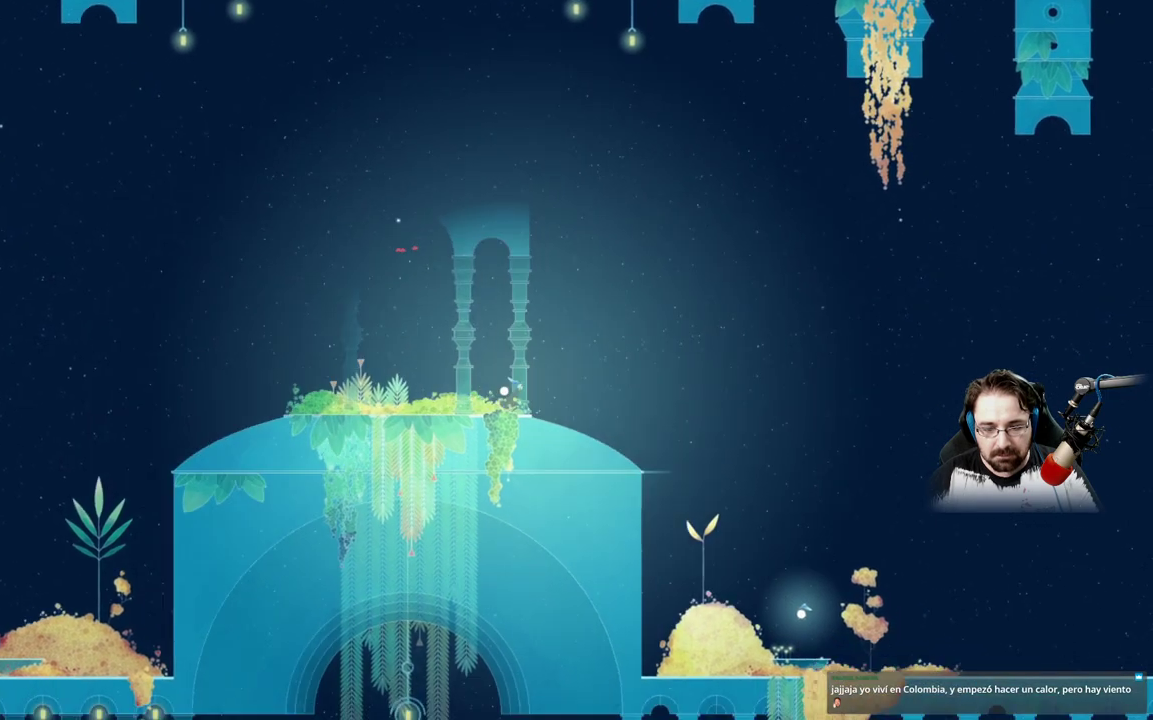
{"buttons": [], "left_stick": "up-right", "right_stick": "center", "events": []}
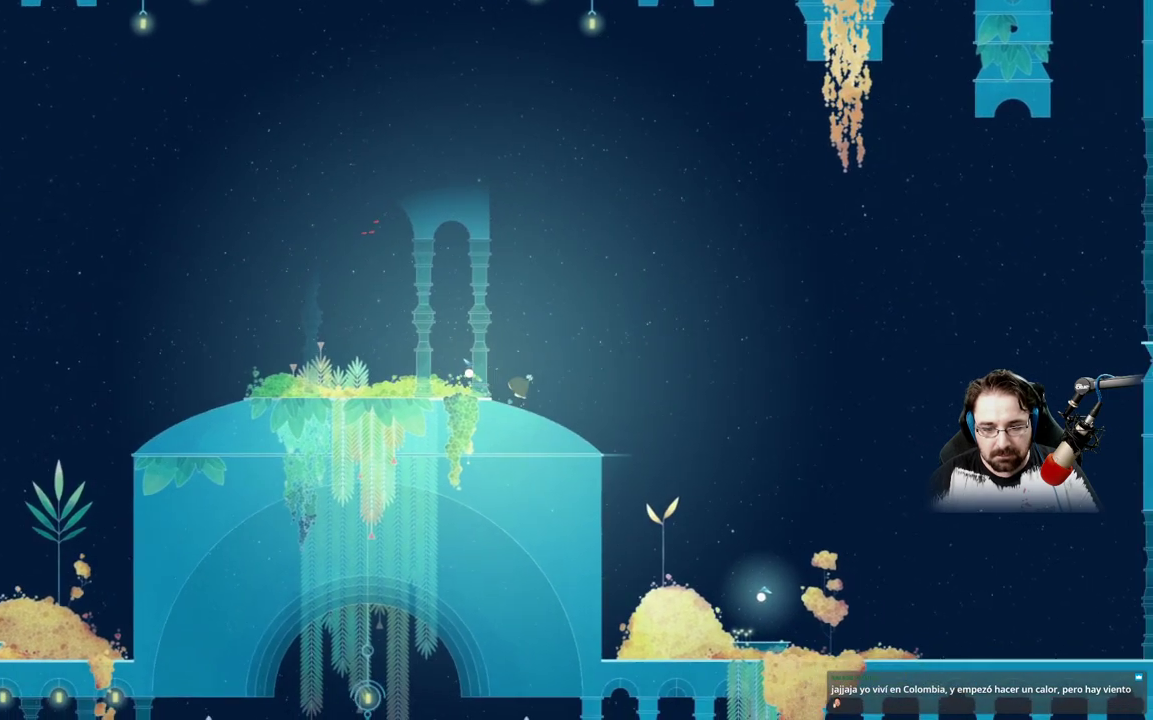
{"buttons": [], "left_stick": "up-right", "right_stick": "center", "events": []}
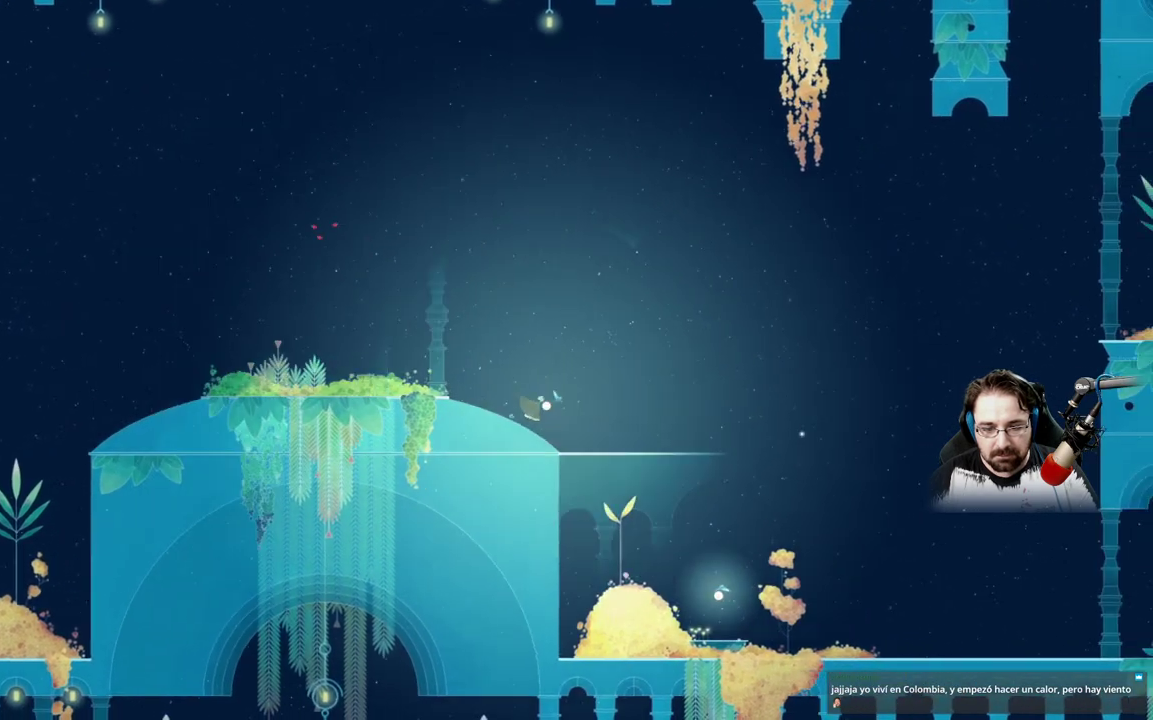
{"buttons": [], "left_stick": "up-right", "right_stick": "center", "events": []}